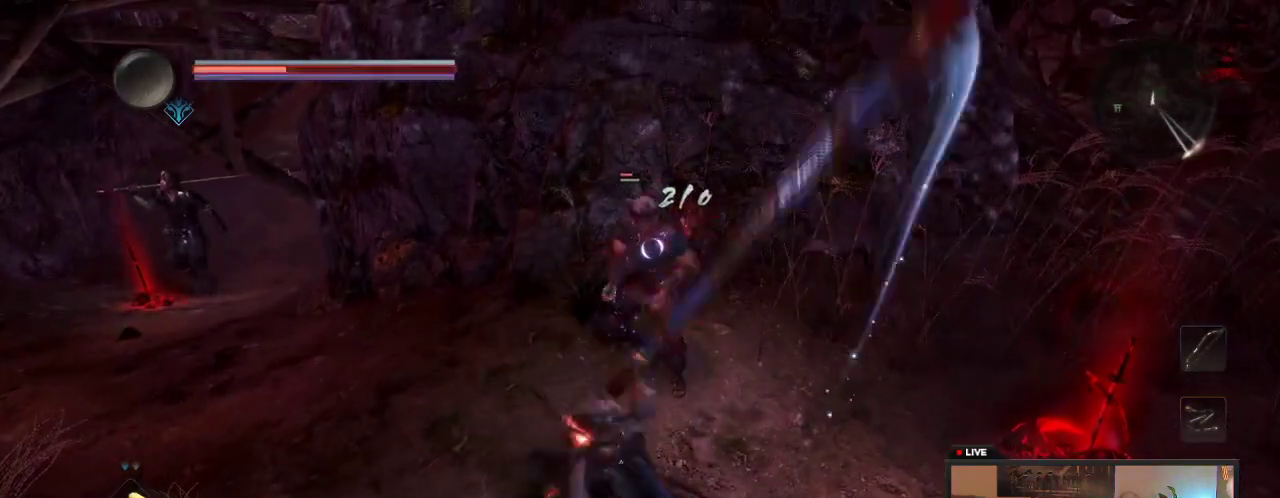
Gameplay with a controller (Xbox layout); each line is a JSON object with the inputs held at the frame after it (dt_ms = milliseconds from this image to that frame). "events" lists button and stick changes between this image and that frame as [ms after this image, input, new state], when the widget could be followed in between. This overlay highlights the sticks when they move; stick clicks (L3 R3) are not distinguishable. Not read: L3 R3.
{"dt_ms": 300, "buttons": ["Y"], "left_stick": "up-right", "right_stick": "center", "events": [[67, "Y", "up"], [150, "Y", "down"], [300, "left_stick", "up-right"]]}
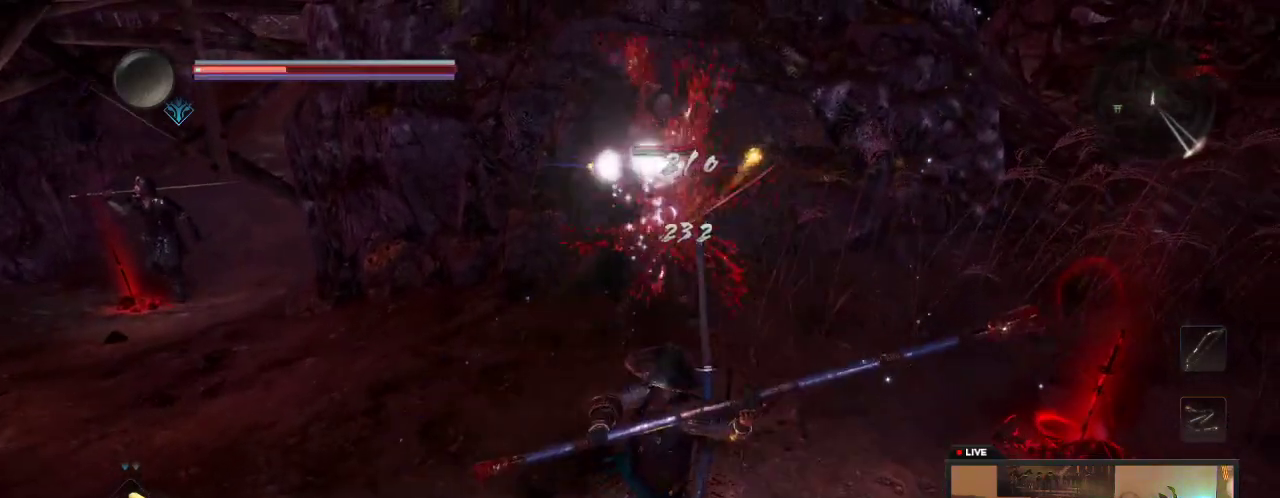
{"dt_ms": 300, "buttons": [], "left_stick": "down", "right_stick": "center", "events": [[33, "Y", "up"], [83, "left_stick", "right"], [267, "left_stick", "down"]]}
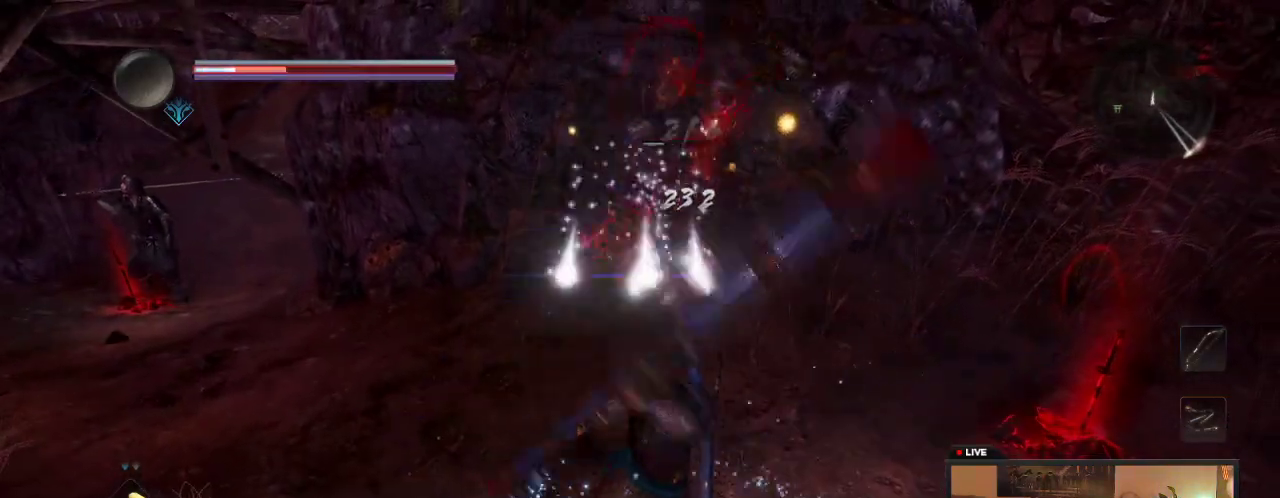
{"dt_ms": 700, "buttons": ["B"], "left_stick": "up-right", "right_stick": "center", "events": [[50, "left_stick", "center"], [317, "left_stick", "up"], [633, "B", "down"], [683, "left_stick", "up-right"]]}
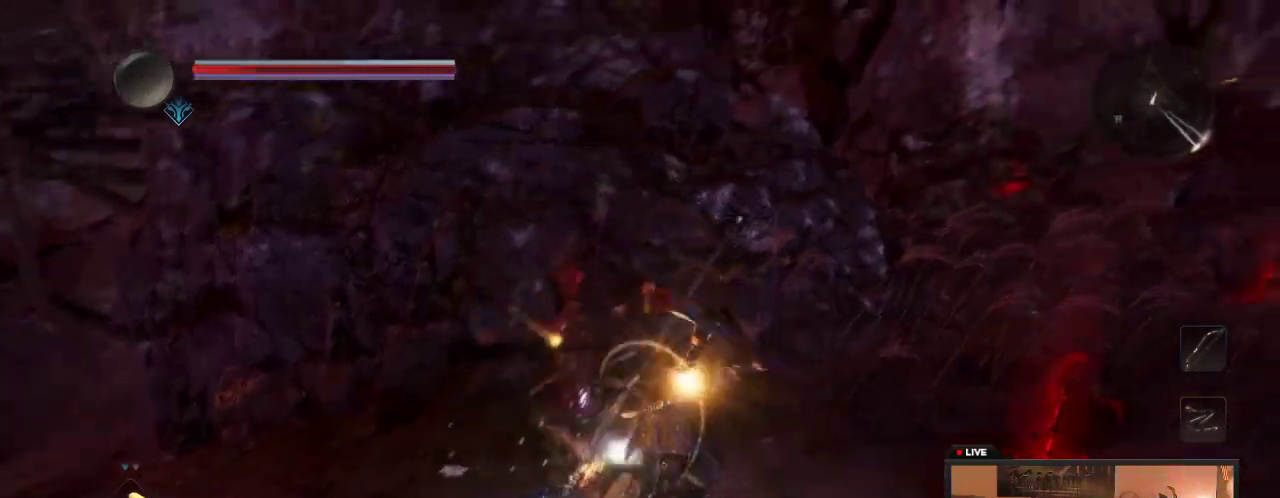
{"dt_ms": 300, "buttons": [], "left_stick": "down", "right_stick": "center", "events": [[83, "B", "up"], [117, "left_stick", "down"], [133, "B", "down"], [300, "B", "up"]]}